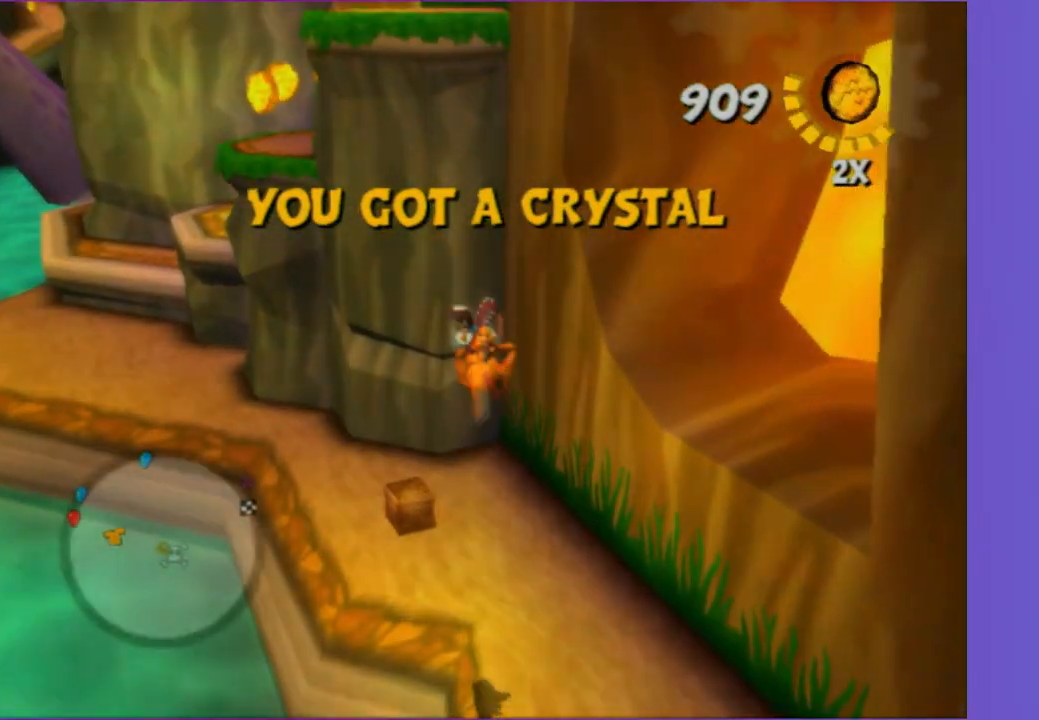
Gameplay with a controller (Xbox layout); each line is a JSON object with the inputs held at the frame after it. "events" lists button and stick changes between this image and that frame as [ms after this image, input, new state], when the widget could be followed in between. Not read: L3 R3.
{"buttons": [], "left_stick": "up", "right_stick": "center", "events": [[100, "left_stick", "left"], [150, "X", "down"], [250, "X", "up"], [267, "left_stick", "up"]]}
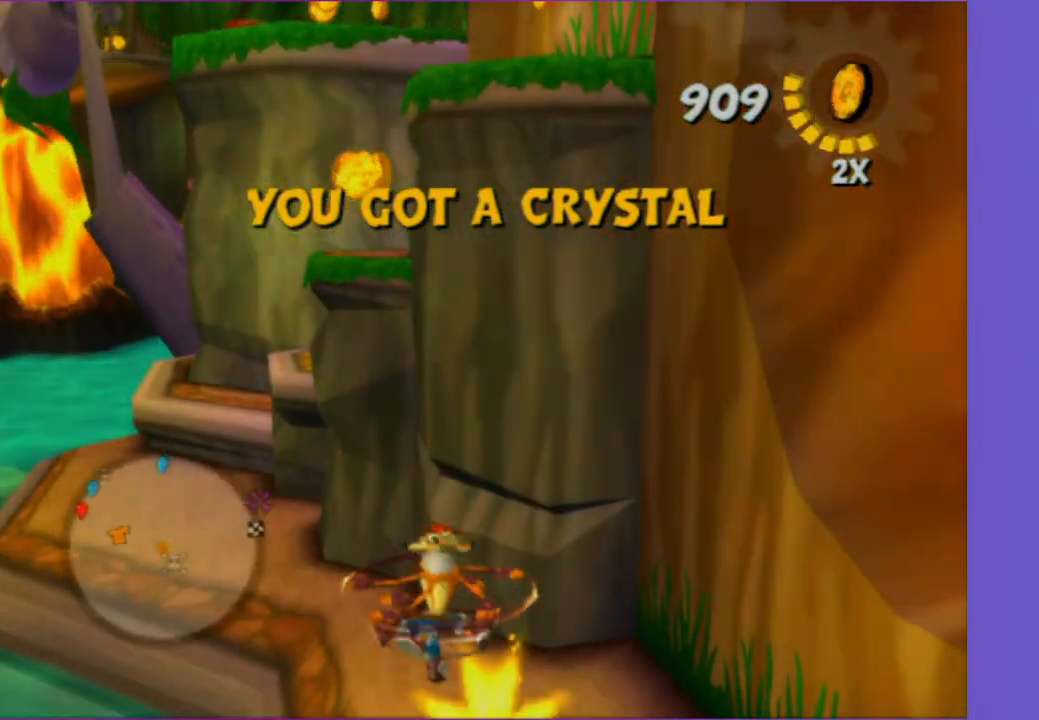
{"buttons": [], "left_stick": "up-left", "right_stick": "center", "events": [[200, "left_stick", "up-left"], [217, "right_stick", "left"], [333, "A", "down"], [400, "right_stick", "center"], [433, "A", "up"]]}
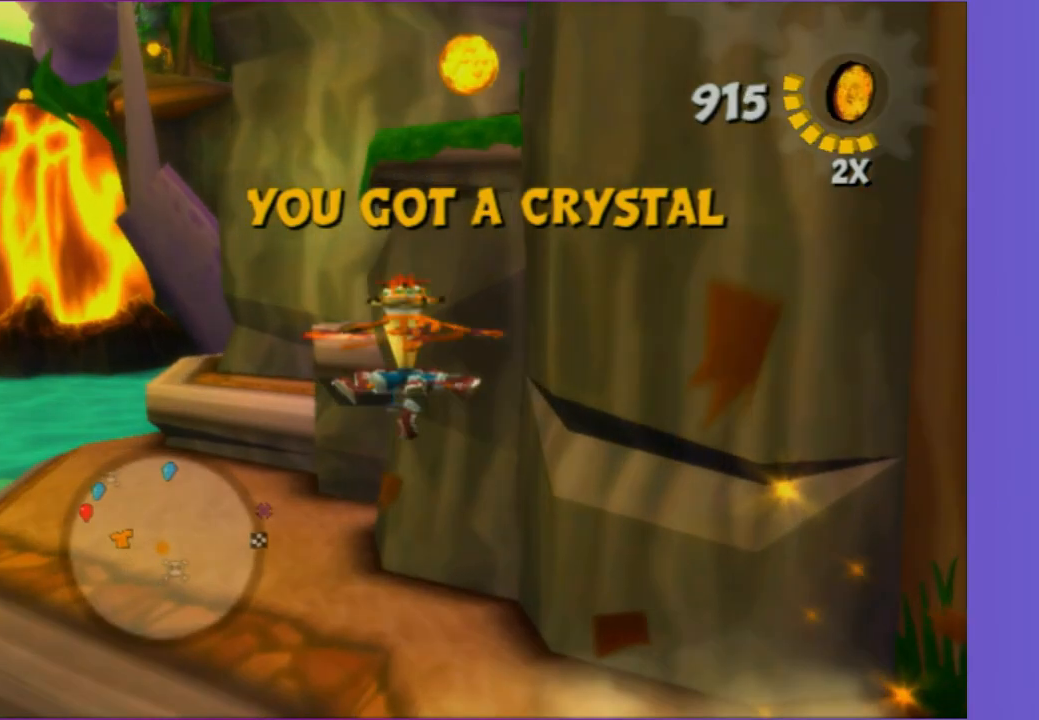
{"buttons": [], "left_stick": "up-right", "right_stick": "up-left", "events": [[150, "A", "down"], [233, "A", "up"], [267, "left_stick", "up-right"], [267, "right_stick", "left"], [350, "right_stick", "up-left"]]}
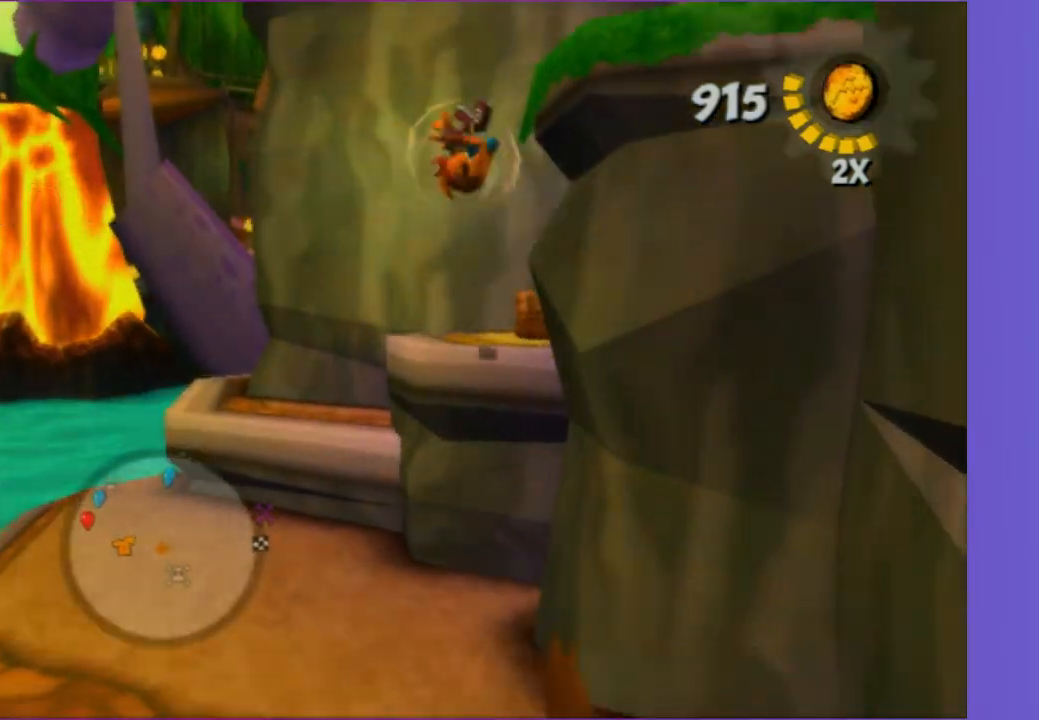
{"buttons": [], "left_stick": "down-right", "right_stick": "center", "events": [[33, "right_stick", "center"], [233, "left_stick", "down-right"], [283, "A", "down"], [417, "A", "up"]]}
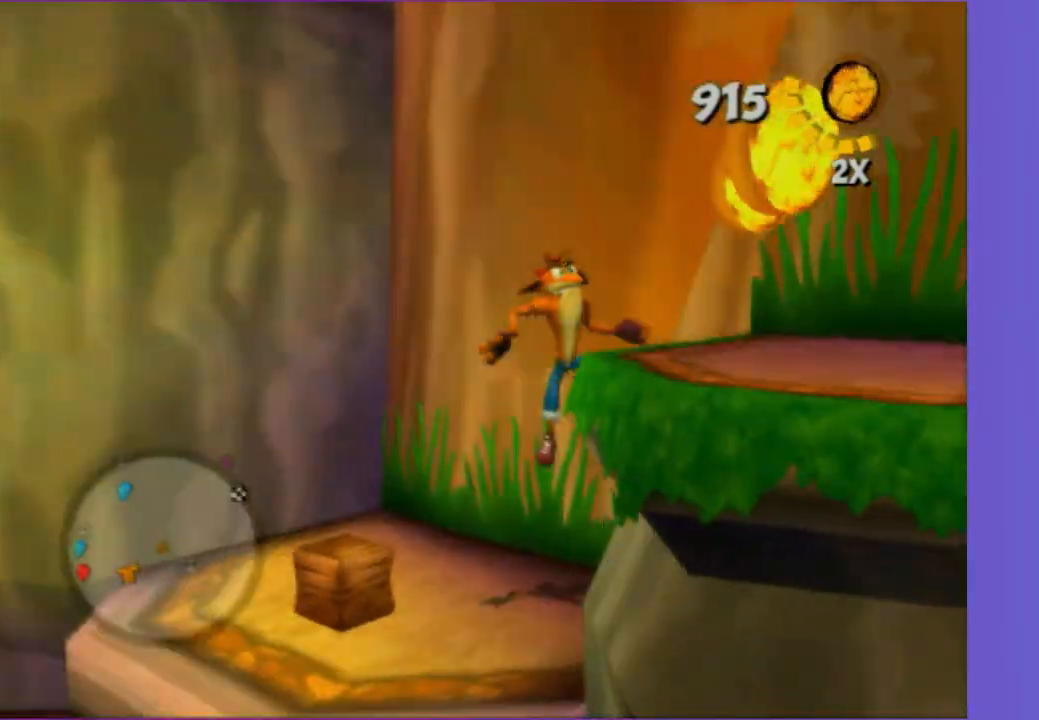
{"buttons": [], "left_stick": "right", "right_stick": "right", "events": [[267, "A", "down"], [267, "left_stick", "right"], [400, "A", "up"], [500, "right_stick", "right"]]}
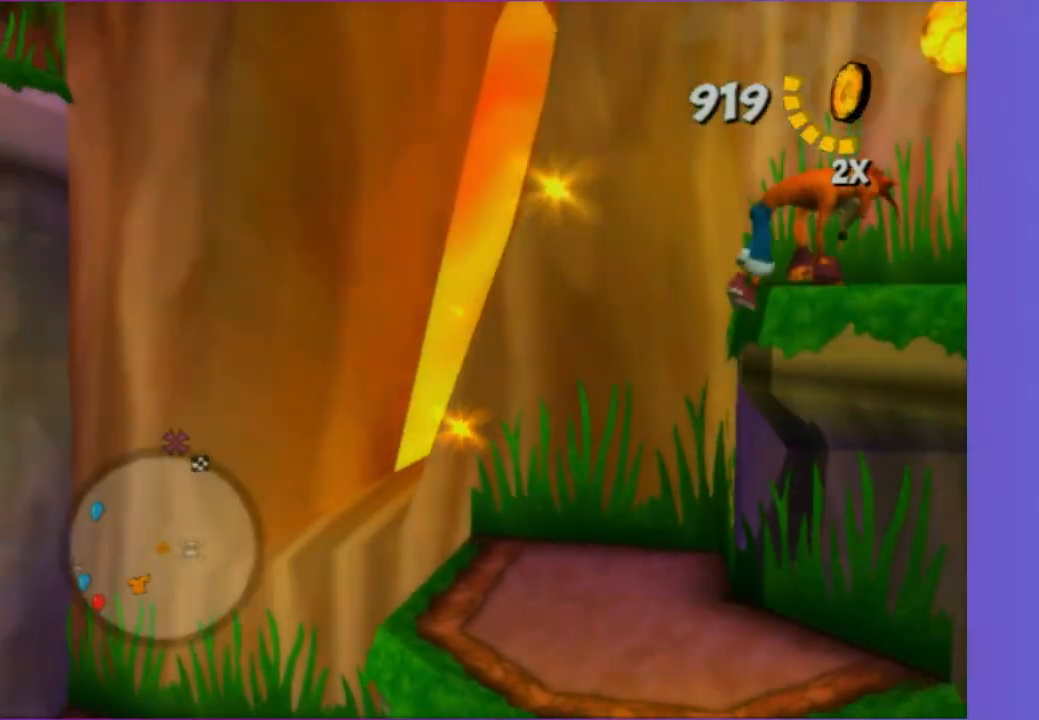
{"buttons": [], "left_stick": "up", "right_stick": "right", "events": [[17, "left_stick", "up-right"], [317, "left_stick", "left"], [500, "left_stick", "up"]]}
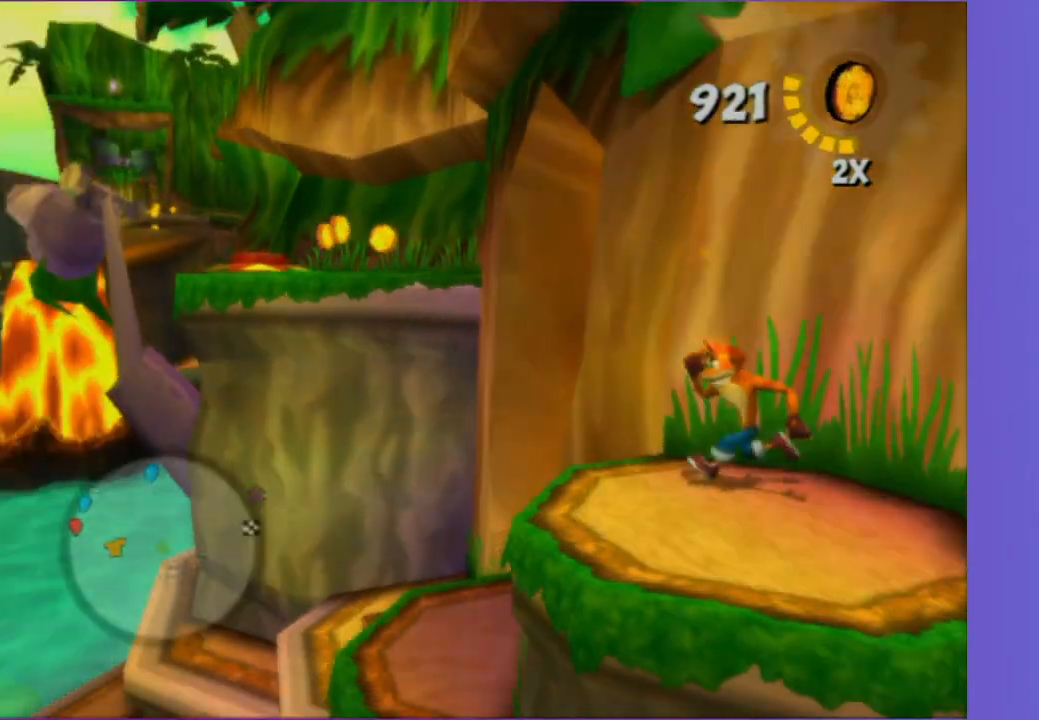
{"buttons": [], "left_stick": "up", "right_stick": "center", "events": [[17, "right_stick", "center"], [83, "A", "down"], [200, "left_stick", "up-left"], [283, "A", "up"], [450, "left_stick", "up"]]}
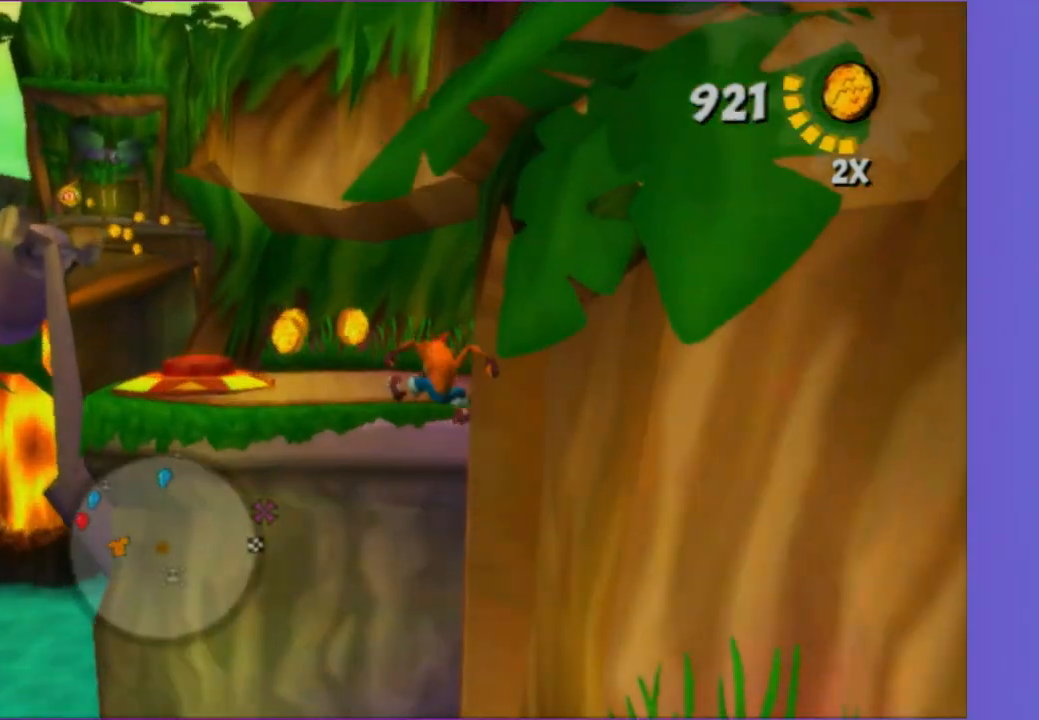
{"buttons": [], "left_stick": "up", "right_stick": "right", "events": [[33, "A", "down"], [167, "A", "up"], [250, "X", "down"], [283, "left_stick", "up-left"], [367, "X", "up"], [417, "left_stick", "up"], [417, "right_stick", "right"]]}
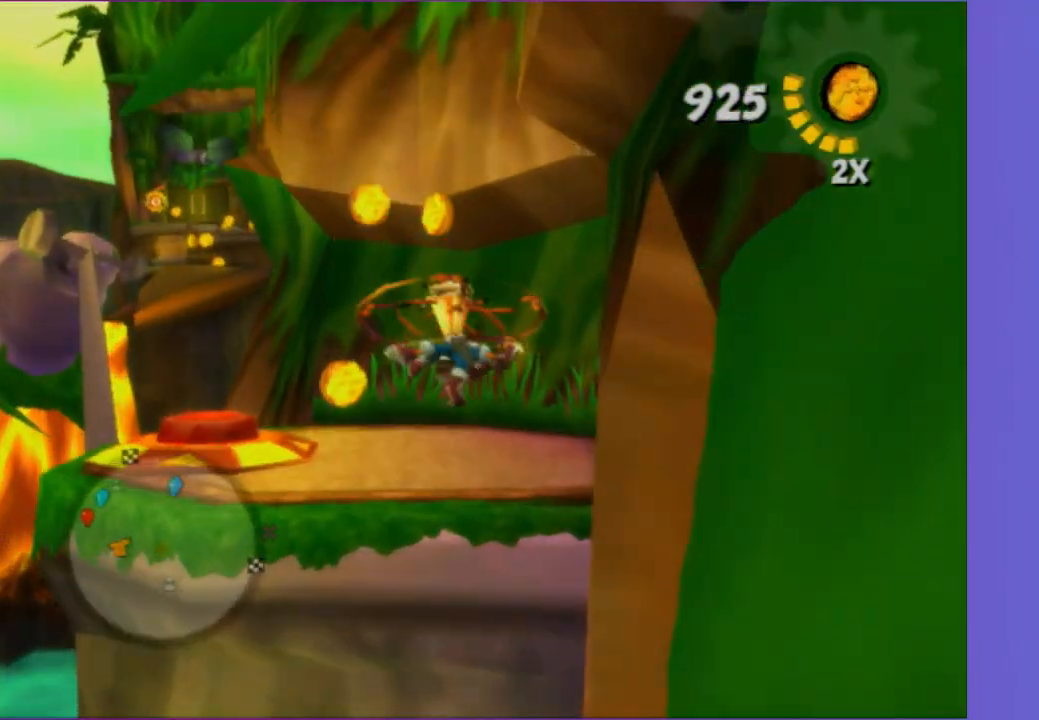
{"buttons": ["B"], "left_stick": "center", "right_stick": "center", "events": [[67, "left_stick", "up-left"], [67, "right_stick", "center"], [167, "left_stick", "left"], [283, "A", "down"], [283, "left_stick", "up-left"], [400, "A", "up"], [483, "B", "down"], [483, "left_stick", "center"]]}
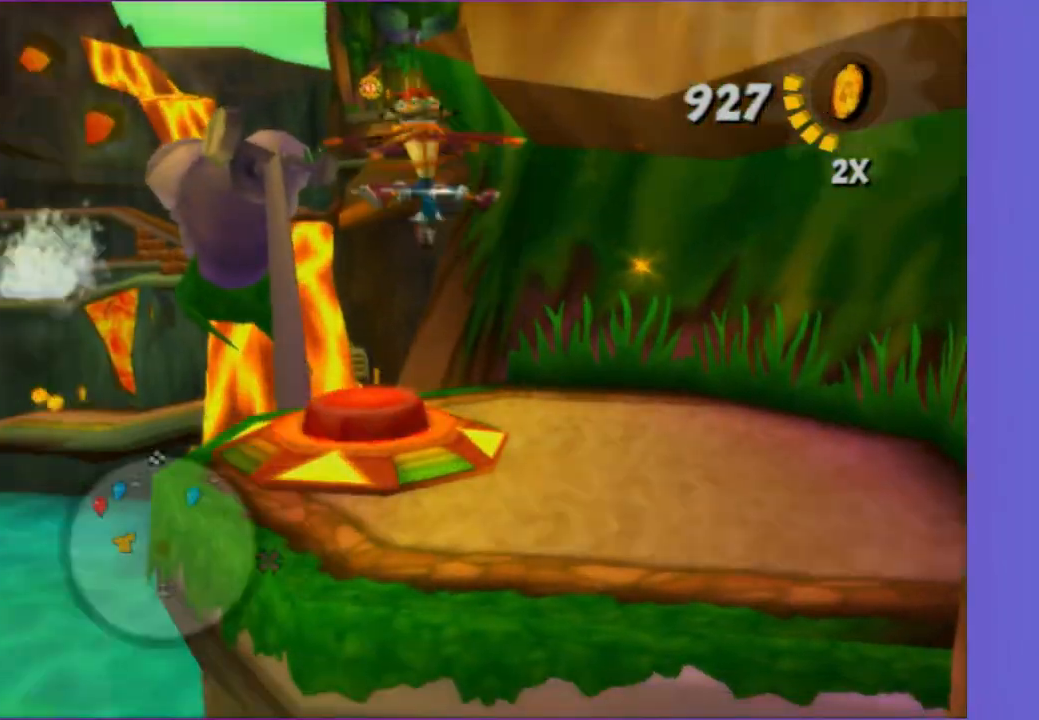
{"buttons": [], "left_stick": "center", "right_stick": "right", "events": [[117, "B", "up"], [400, "right_stick", "right"]]}
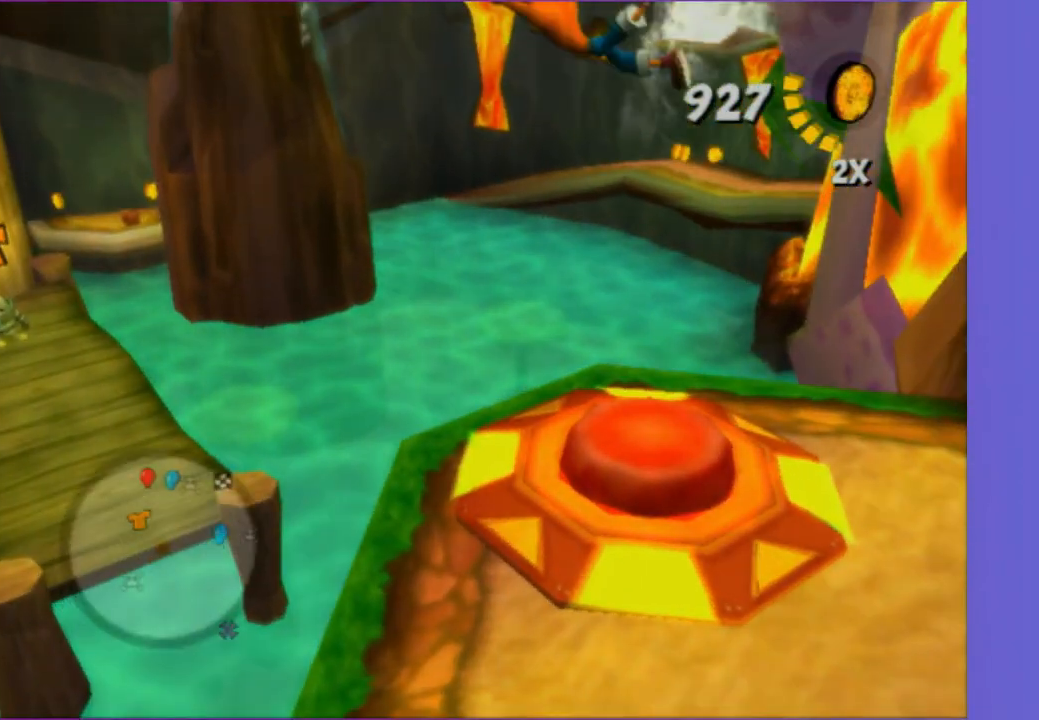
{"buttons": [], "left_stick": "up-left", "right_stick": "center", "events": [[33, "right_stick", "center"], [317, "left_stick", "left"], [483, "left_stick", "up-left"]]}
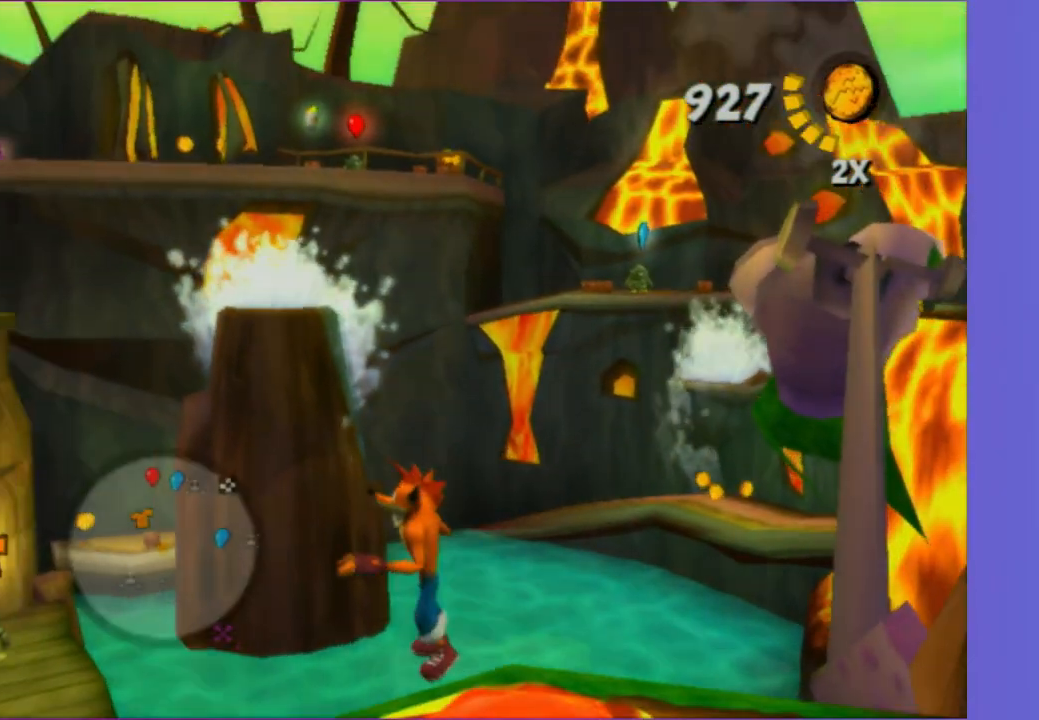
{"buttons": [], "left_stick": "up", "right_stick": "center", "events": [[50, "A", "down"], [167, "A", "up"], [167, "left_stick", "up"], [333, "A", "down"], [467, "A", "up"]]}
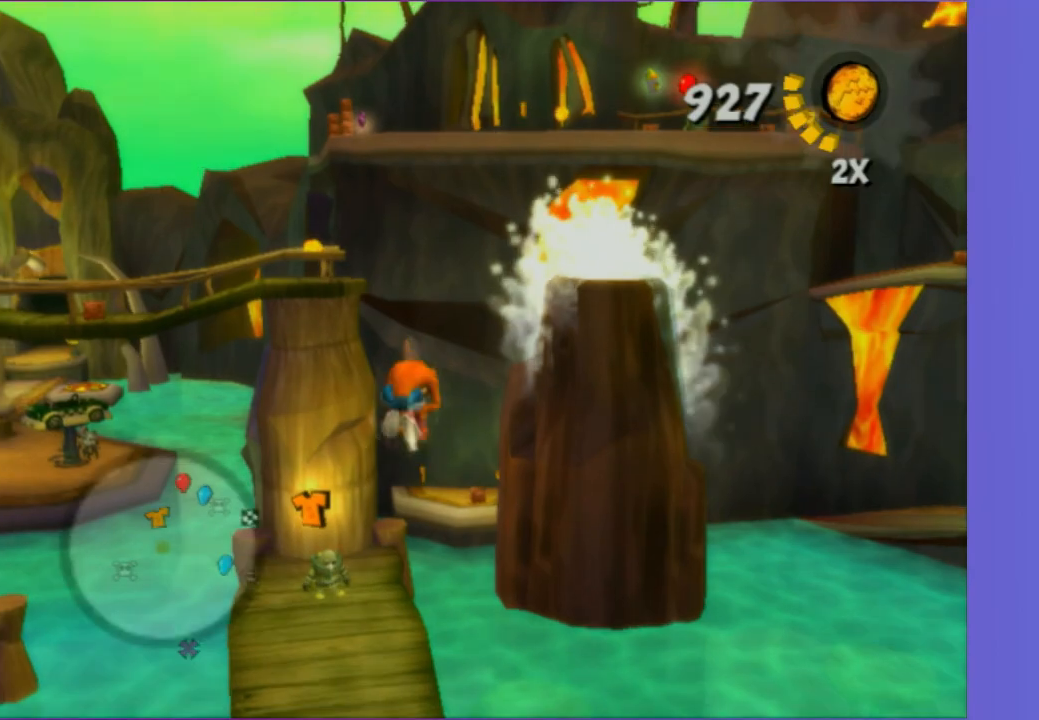
{"buttons": [], "left_stick": "up-left", "right_stick": "left", "events": [[33, "X", "down"], [167, "X", "up"], [267, "left_stick", "up-left"], [283, "right_stick", "left"]]}
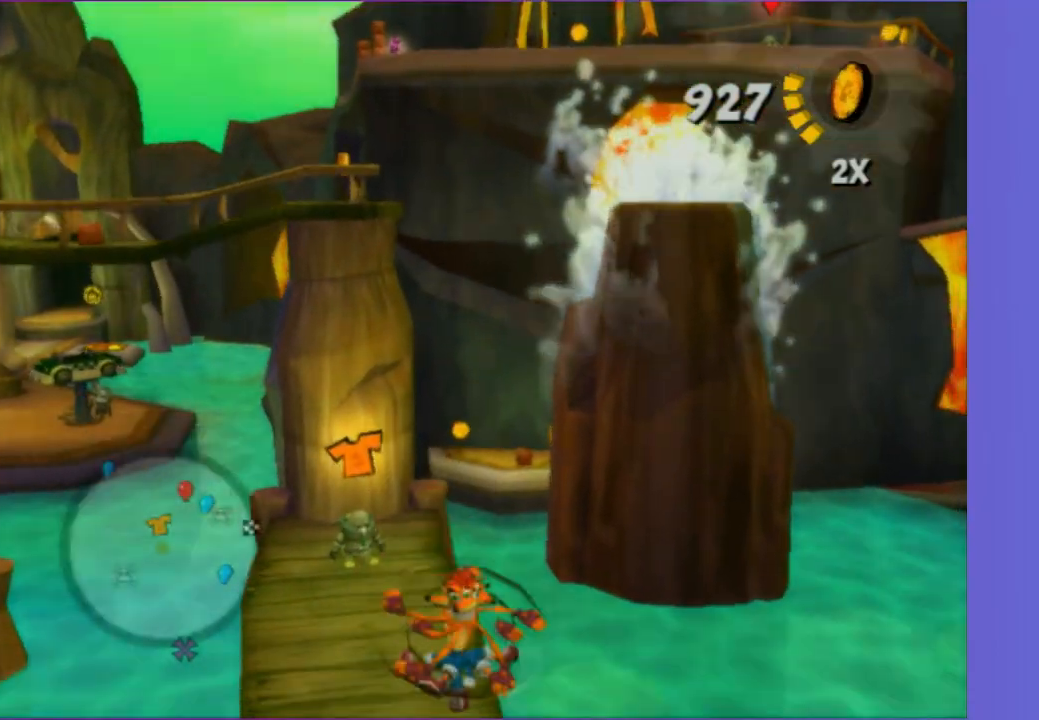
{"buttons": [], "left_stick": "center", "right_stick": "center", "events": [[317, "left_stick", "center"], [450, "right_stick", "center"]]}
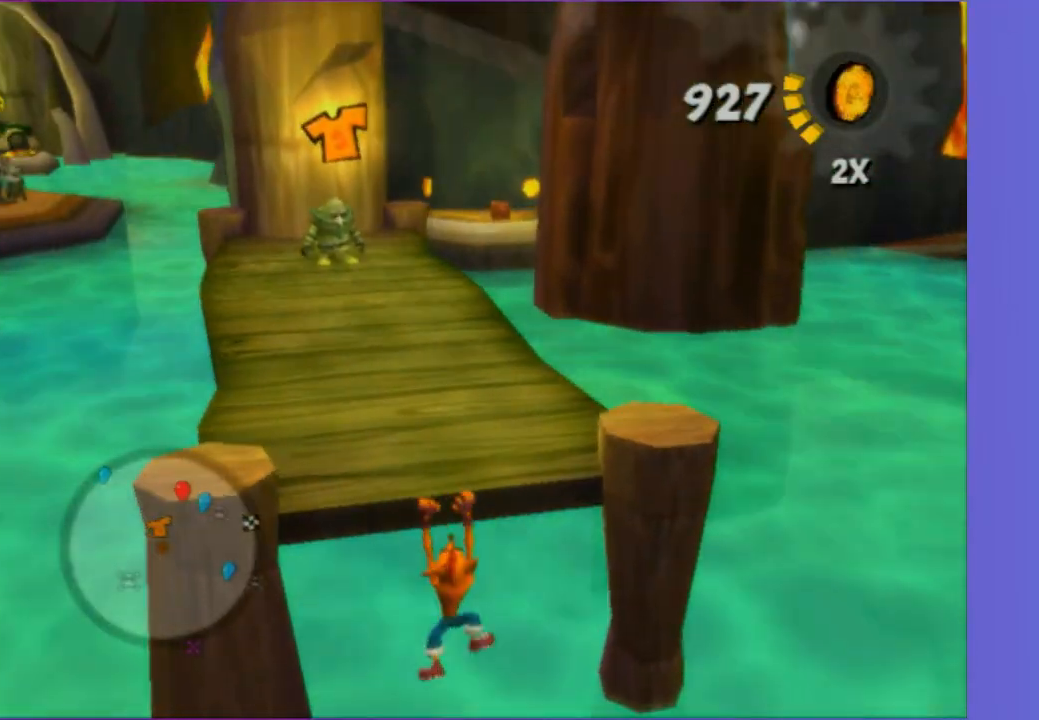
{"buttons": [], "left_stick": "up", "right_stick": "up-left", "events": [[117, "A", "down"], [200, "A", "up"], [283, "left_stick", "up"], [350, "right_stick", "left"], [417, "right_stick", "up-left"]]}
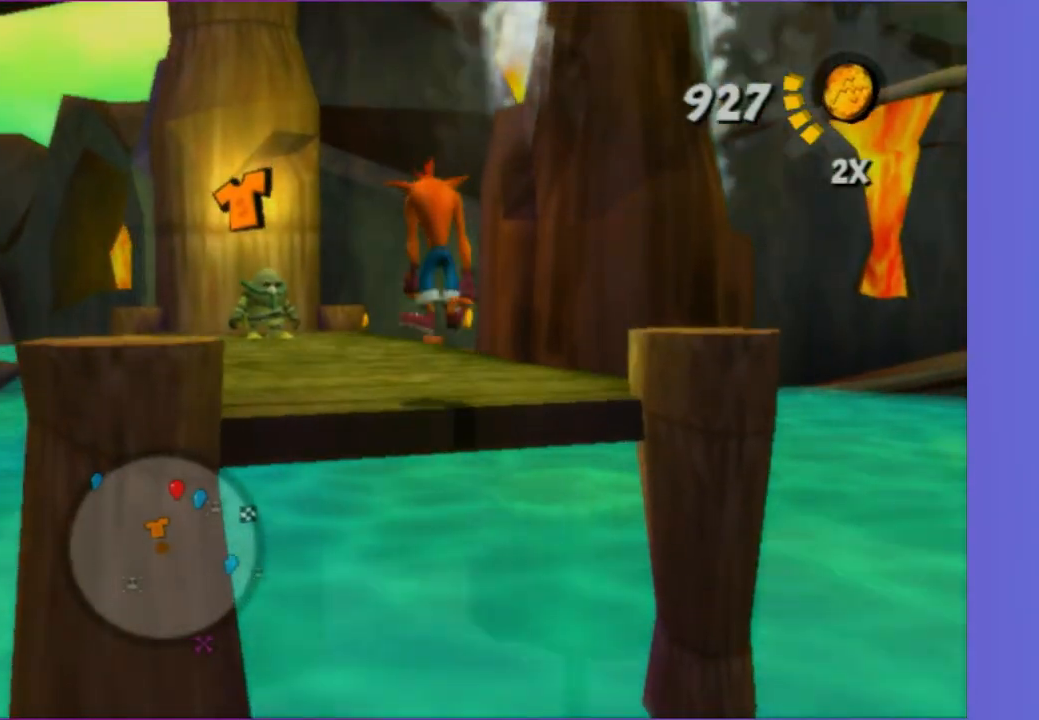
{"buttons": [], "left_stick": "up-right", "right_stick": "center", "events": [[167, "left_stick", "center"], [333, "left_stick", "up-right"], [417, "right_stick", "center"]]}
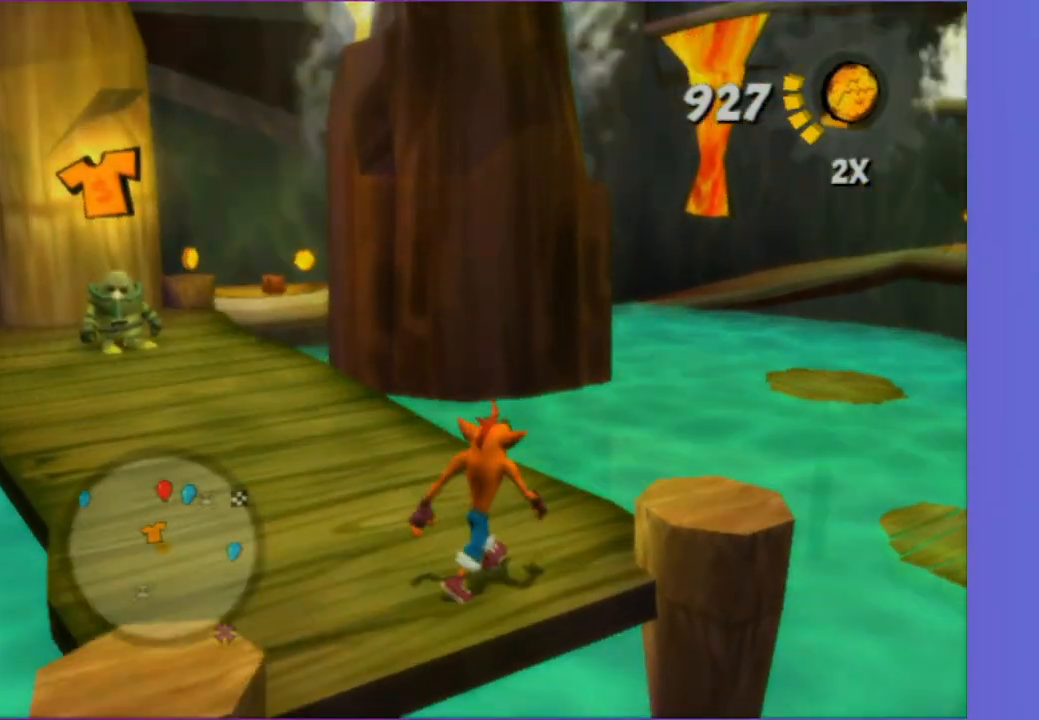
{"buttons": ["A"], "left_stick": "up-right", "right_stick": "center", "events": [[100, "A", "down"], [233, "A", "up"], [417, "A", "down"]]}
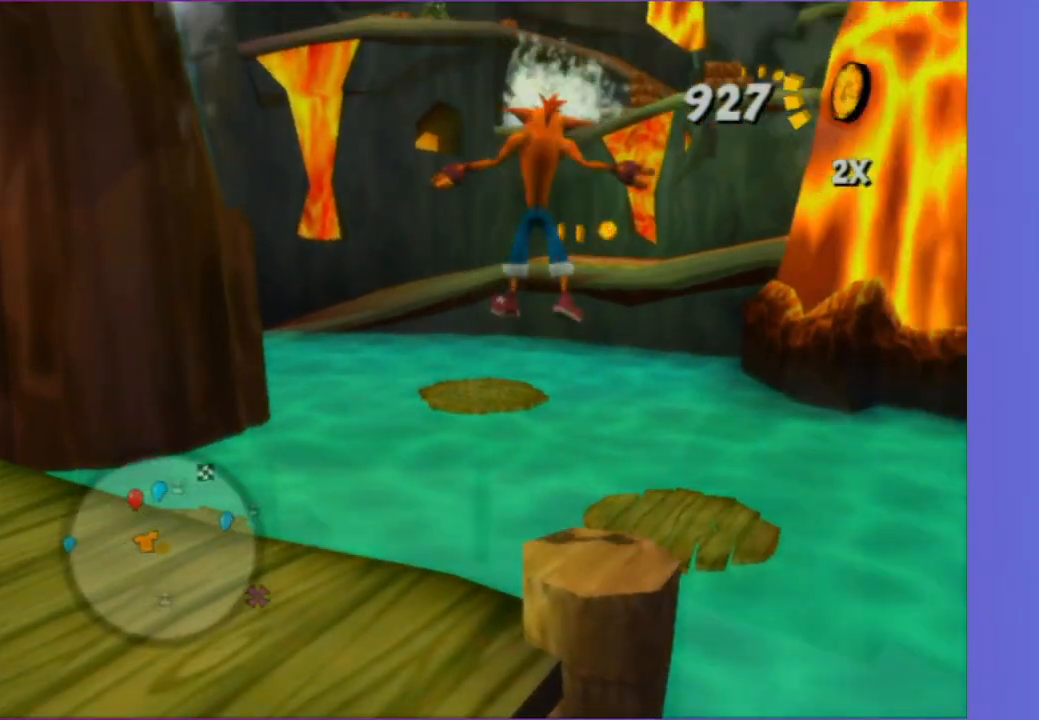
{"buttons": [], "left_stick": "up", "right_stick": "right", "events": [[67, "A", "up"], [150, "X", "down"], [267, "X", "up"], [467, "left_stick", "up"], [467, "right_stick", "right"]]}
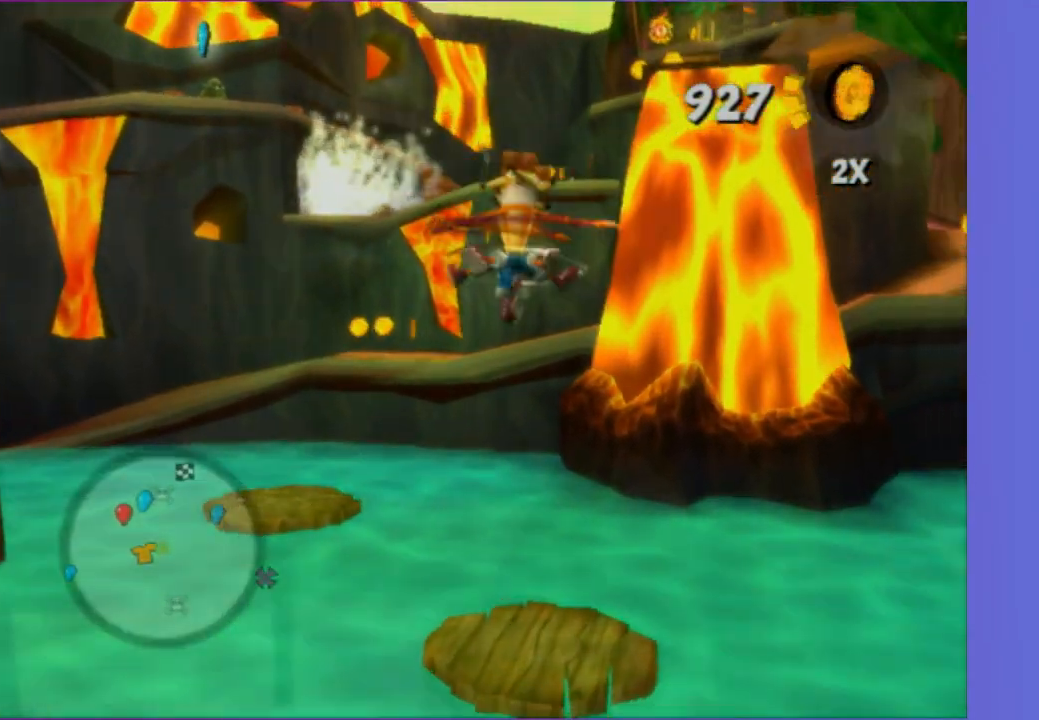
{"buttons": ["A"], "left_stick": "up", "right_stick": "center", "events": [[200, "right_stick", "center"], [233, "left_stick", "up-left"], [367, "A", "down"], [450, "left_stick", "up"]]}
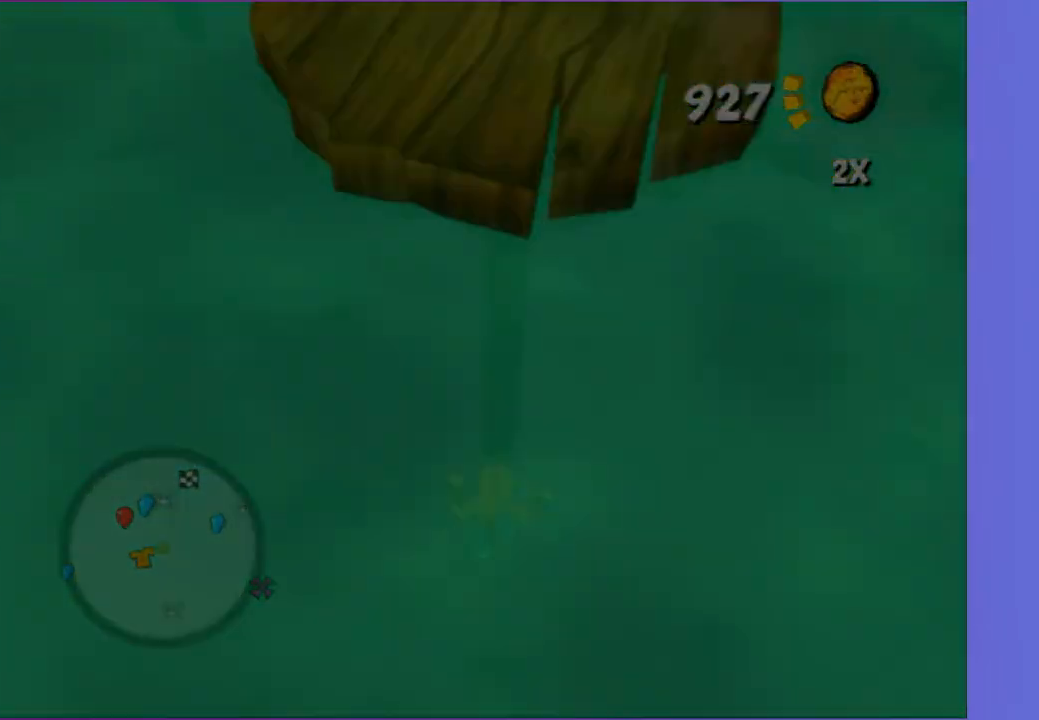
{"buttons": ["A"], "left_stick": "center", "right_stick": "center", "events": [[33, "A", "up"], [133, "left_stick", "center"], [267, "A", "down"], [367, "A", "up"], [467, "A", "down"]]}
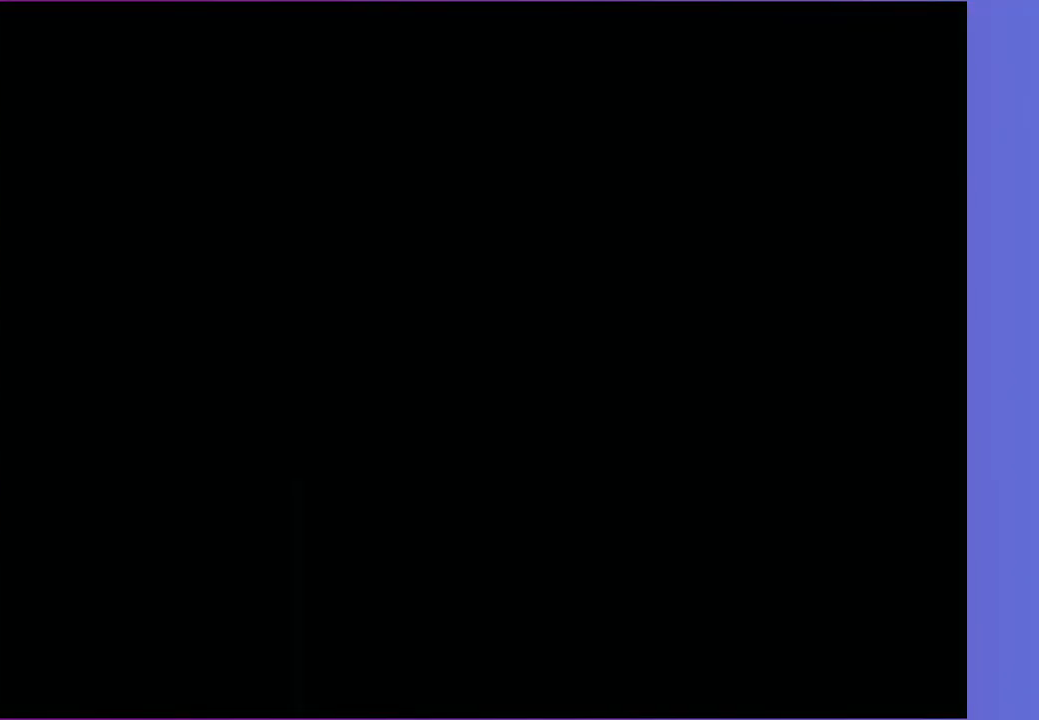
{"buttons": [], "left_stick": "center", "right_stick": "center", "events": [[83, "A", "up"], [167, "A", "down"], [233, "A", "up"], [400, "A", "down"], [500, "A", "up"]]}
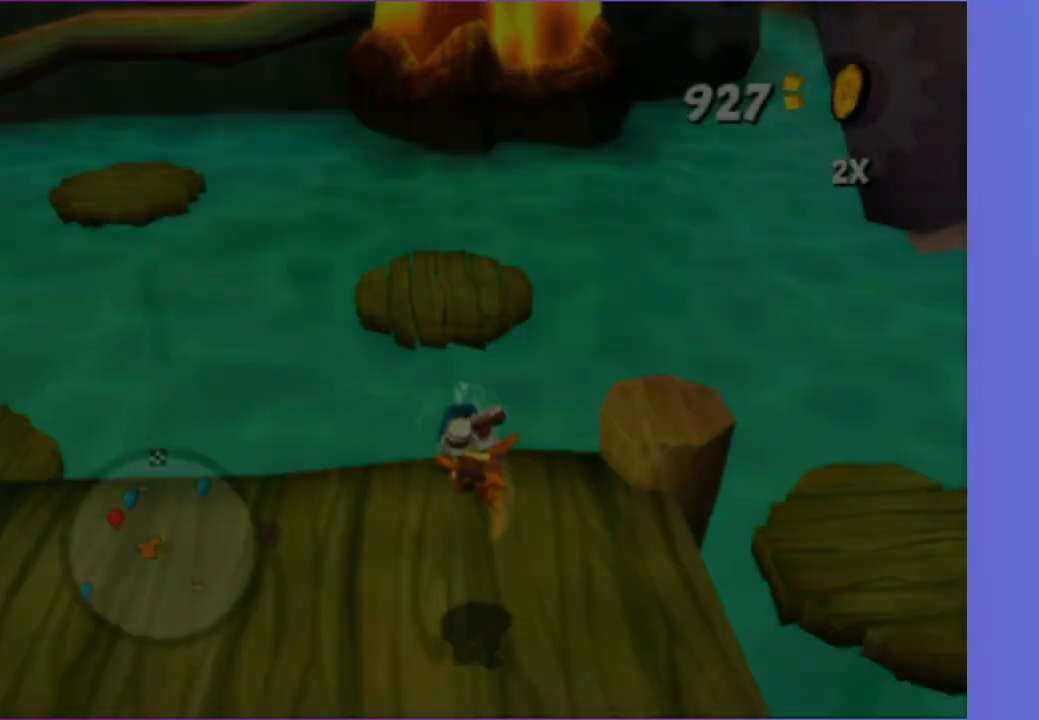
{"buttons": [], "left_stick": "up", "right_stick": "center", "events": [[367, "left_stick", "up"]]}
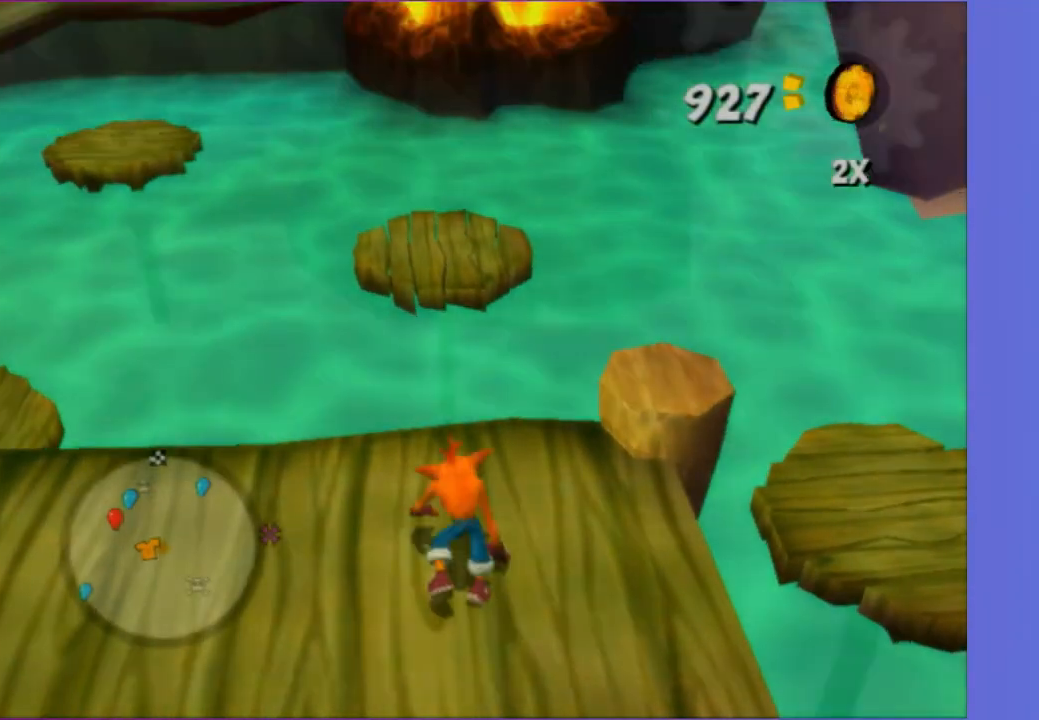
{"buttons": [], "left_stick": "up", "right_stick": "center", "events": [[83, "A", "down"], [250, "A", "up"], [383, "A", "down"], [500, "A", "up"]]}
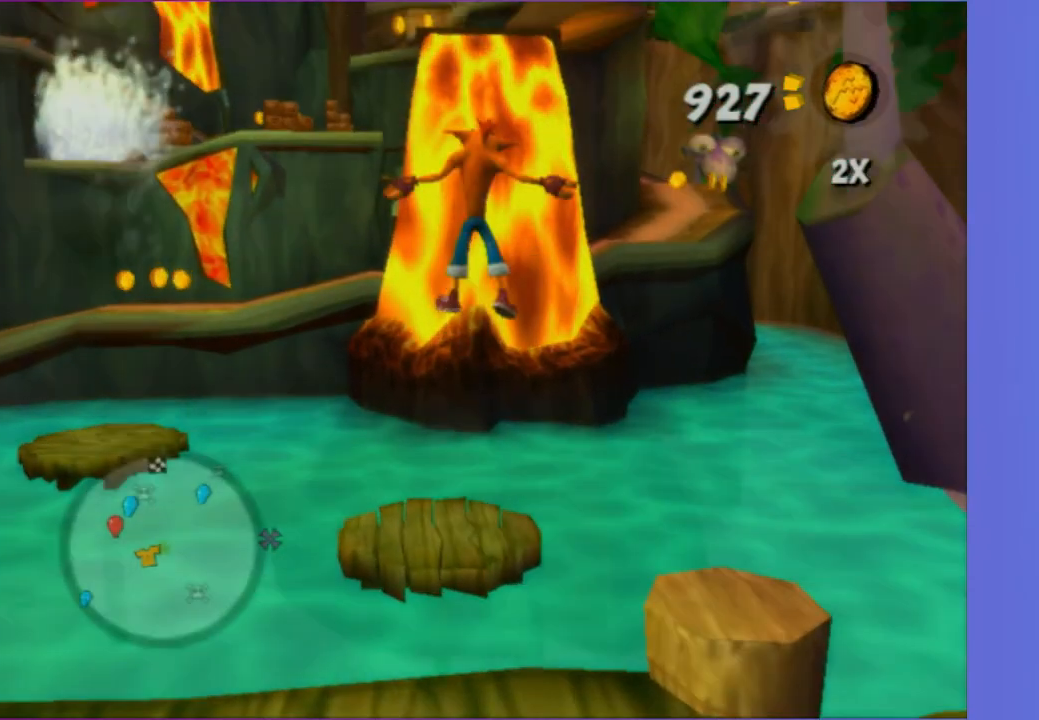
{"buttons": [], "left_stick": "up", "right_stick": "center", "events": [[133, "right_stick", "right"], [367, "left_stick", "up-left"], [467, "left_stick", "up"], [467, "right_stick", "center"]]}
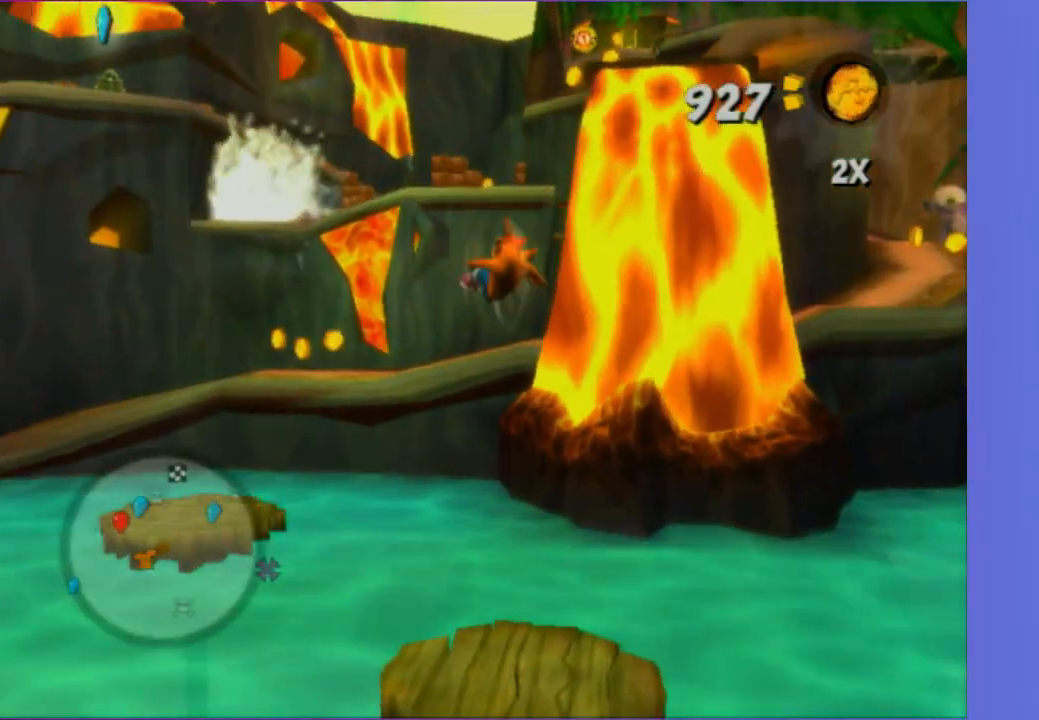
{"buttons": [], "left_stick": "up", "right_stick": "center", "events": [[150, "left_stick", "up-left"], [300, "A", "down"], [417, "left_stick", "up"], [450, "A", "up"]]}
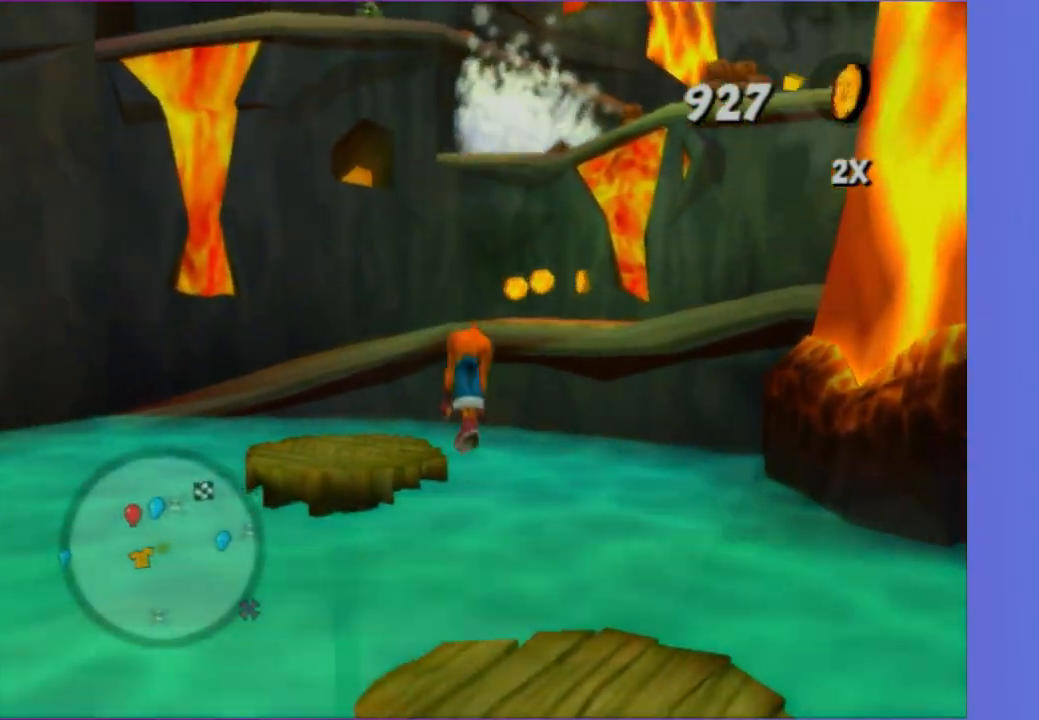
{"buttons": [], "left_stick": "up-left", "right_stick": "center", "events": [[217, "A", "down"], [217, "left_stick", "up-left"], [300, "A", "up"]]}
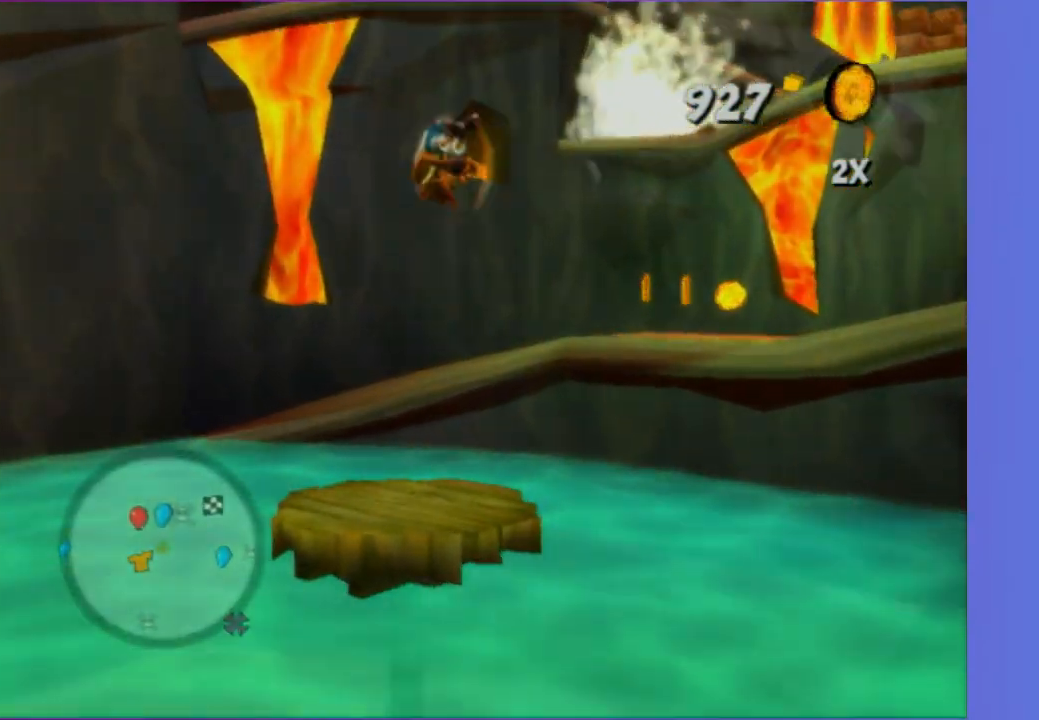
{"buttons": [], "left_stick": "up-right", "right_stick": "center", "events": [[67, "right_stick", "left"], [167, "right_stick", "center"], [233, "left_stick", "up-right"]]}
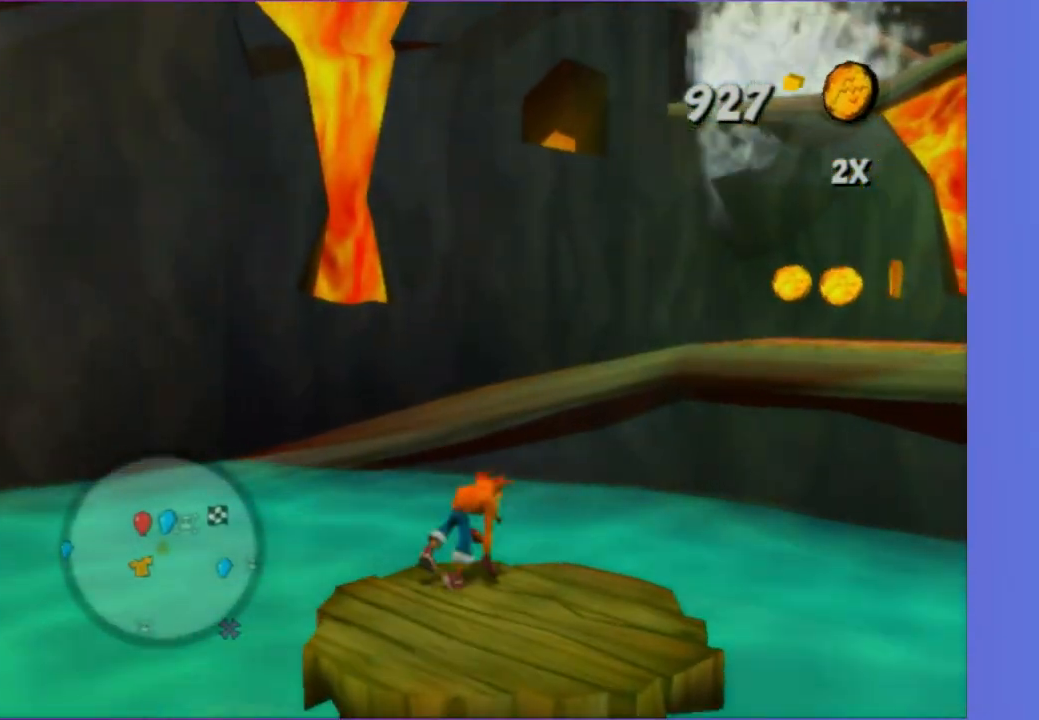
{"buttons": ["A"], "left_stick": "up-right", "right_stick": "center", "events": [[17, "A", "down"], [183, "A", "up"], [417, "A", "down"]]}
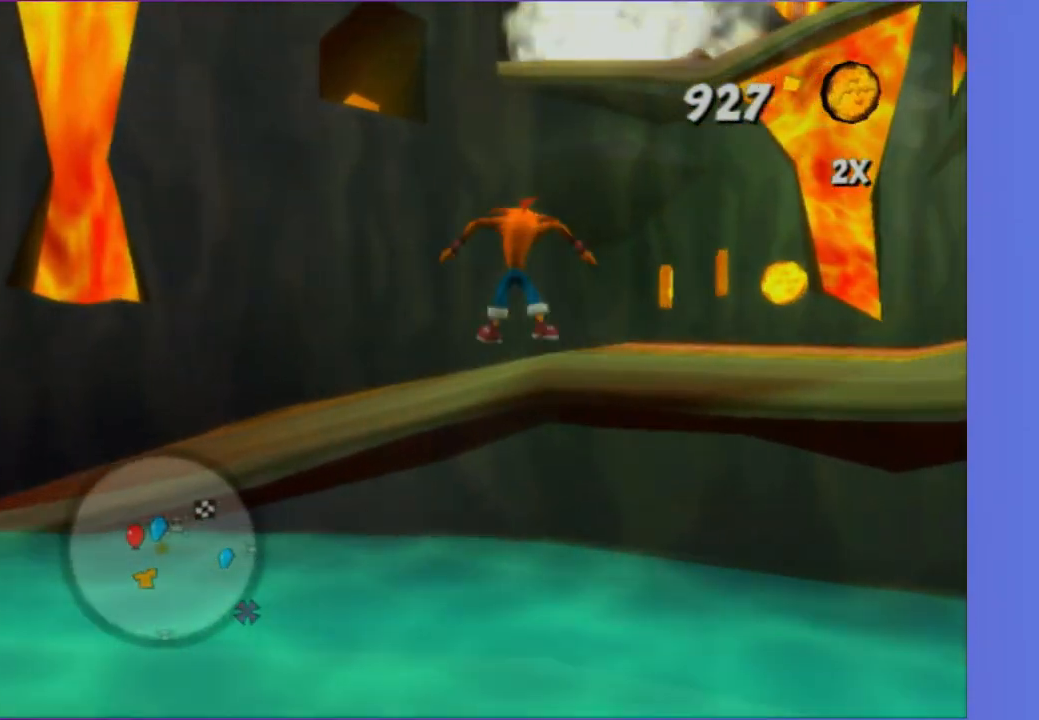
{"buttons": [], "left_stick": "up-right", "right_stick": "center", "events": [[117, "X", "down"], [133, "A", "up"], [250, "X", "up"]]}
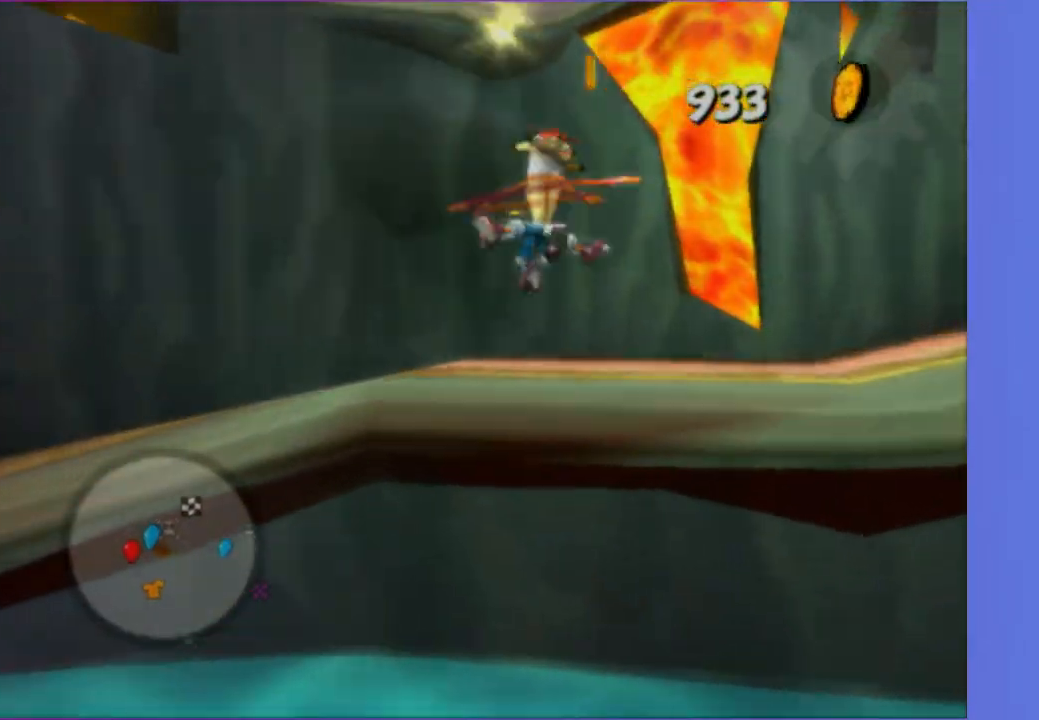
{"buttons": ["A"], "left_stick": "up-left", "right_stick": "center", "events": [[17, "left_stick", "up"], [150, "left_stick", "up-left"], [167, "A", "down"], [317, "A", "up"], [433, "A", "down"]]}